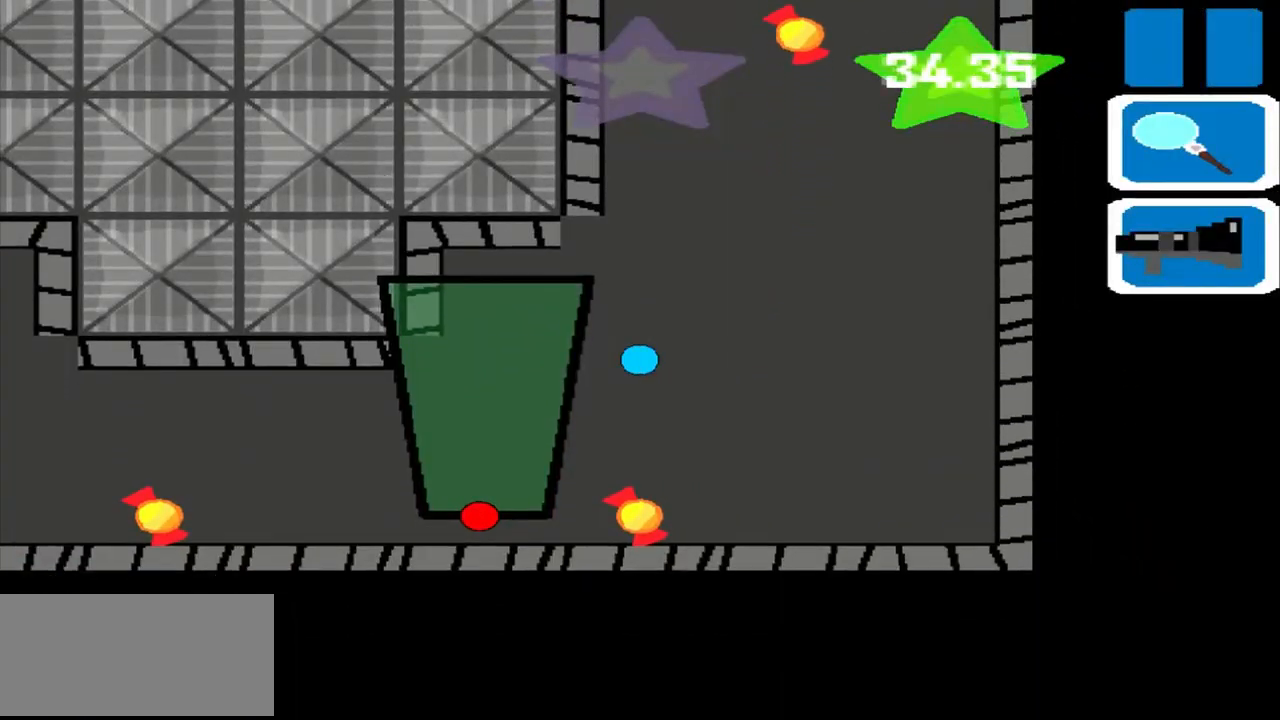
Gameplay with a controller (PlayStation layout); each line is a JSON object with the inputs held at the frame after it. "events" lists button and stick changes between this image and that frame as [ms after this image, input, new state], when the widget could be followed in between. Not read: L2 L3 R2 R3 right_stick.
{"buttons": [], "left_stick": "left", "events": [[125, "left_stick", "left"]]}
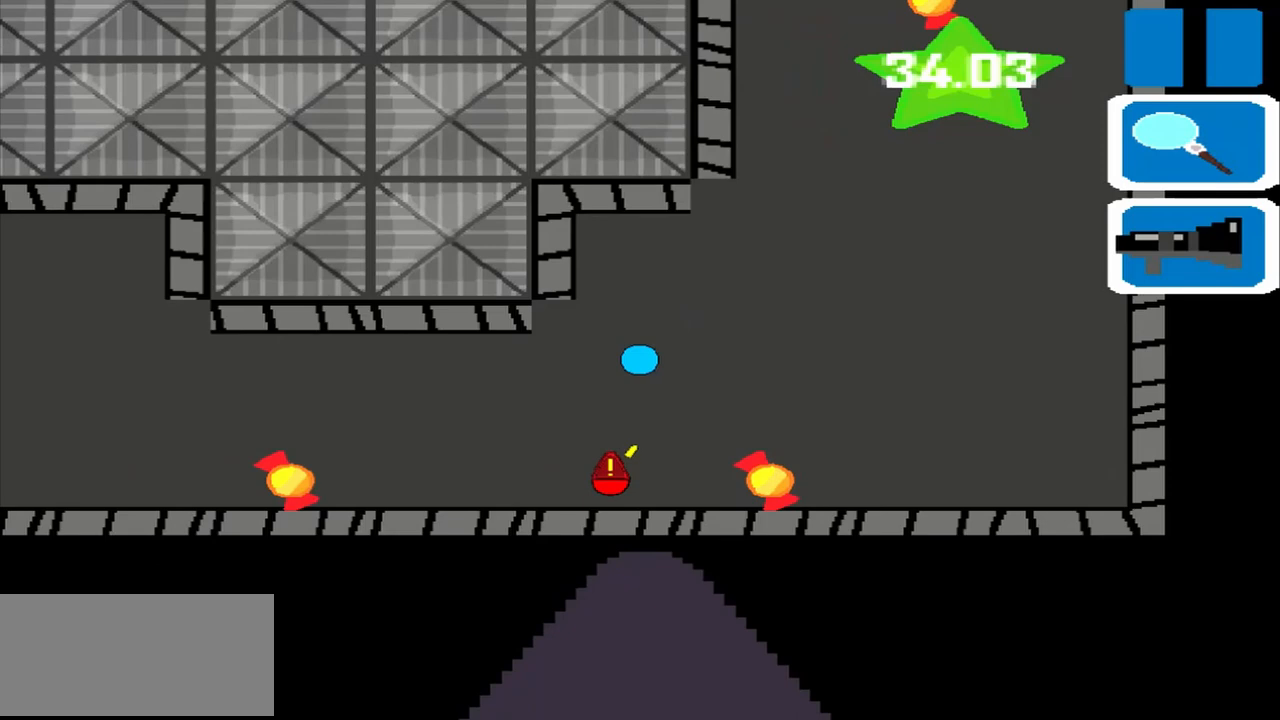
{"buttons": [], "left_stick": "left", "events": []}
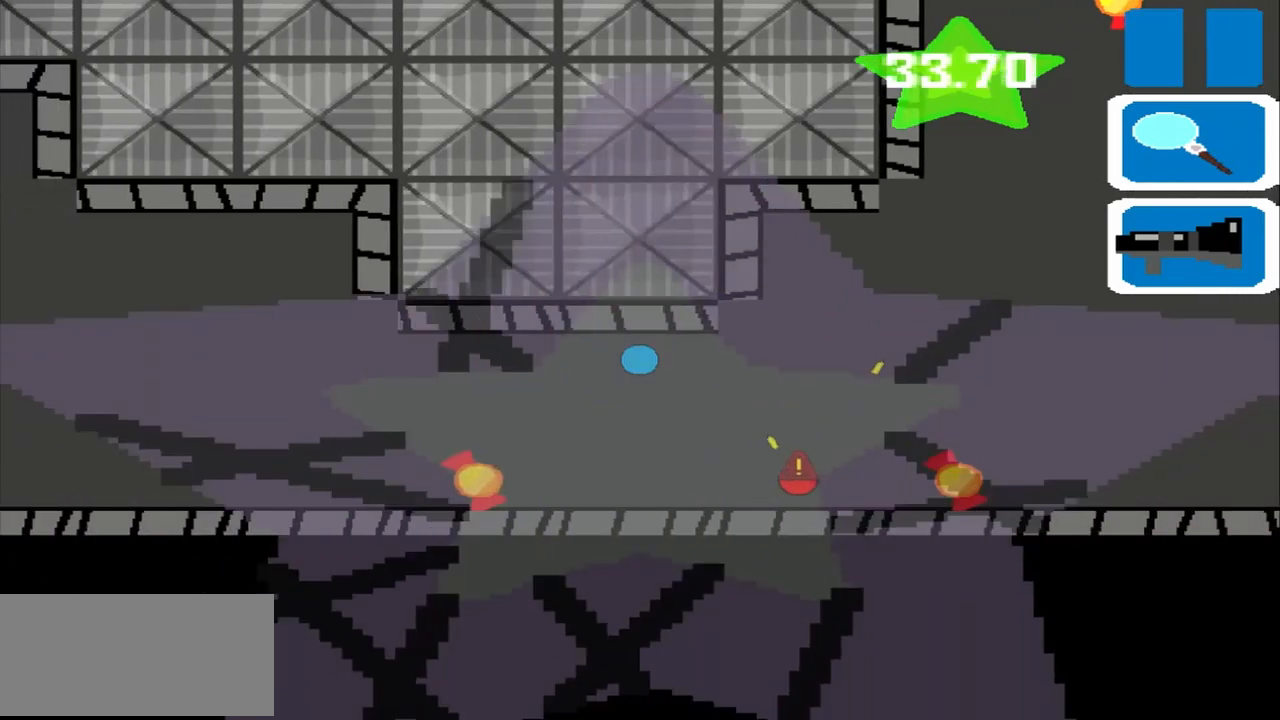
{"buttons": [], "left_stick": "left", "events": []}
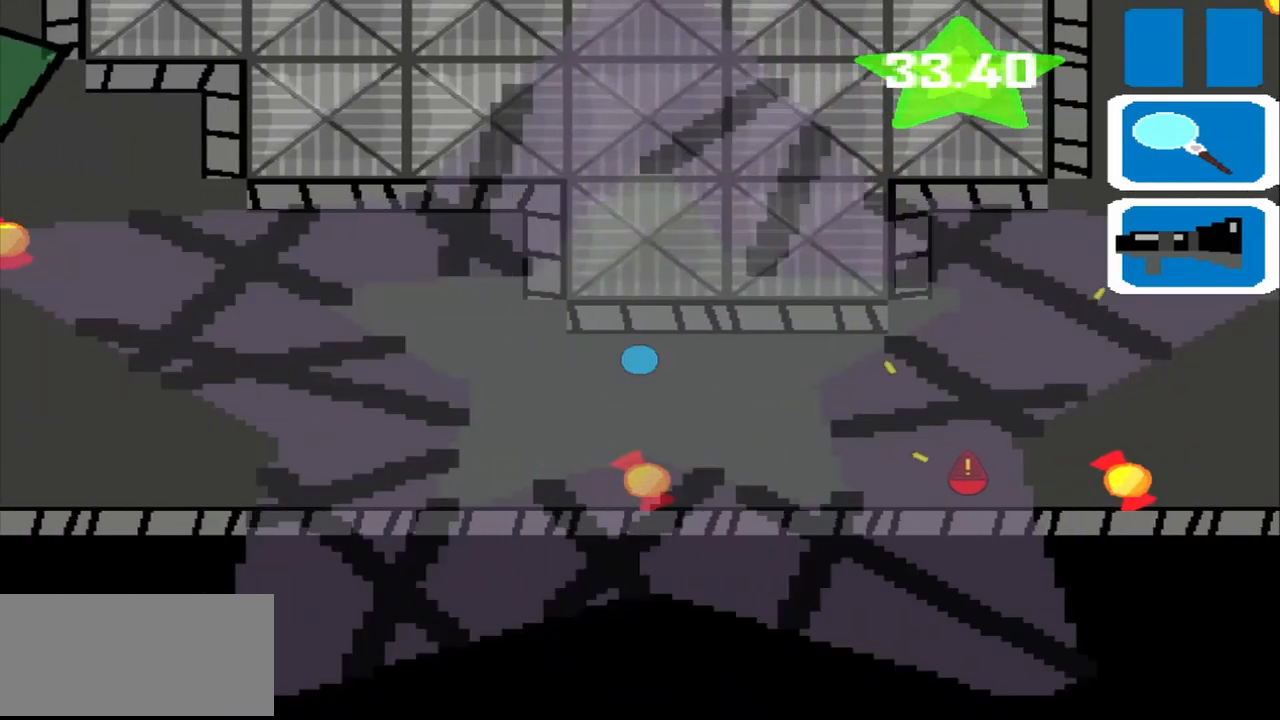
{"buttons": [], "left_stick": "left", "events": []}
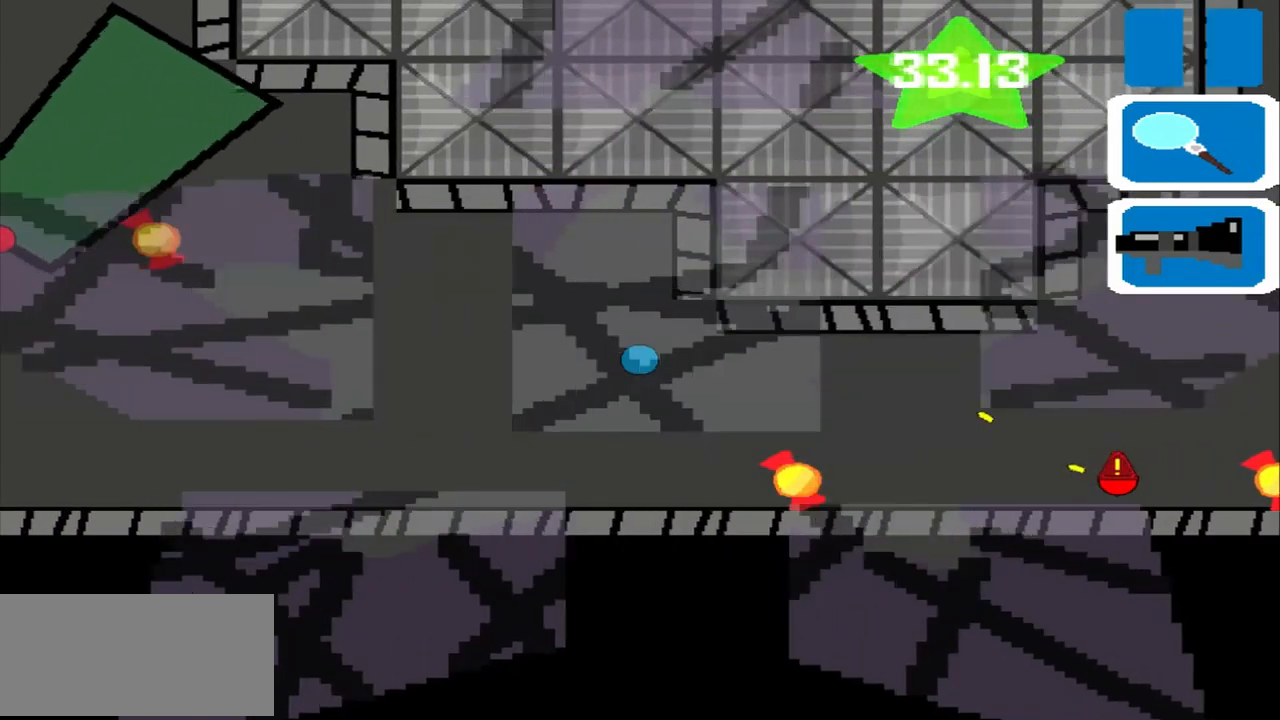
{"buttons": [], "left_stick": "left", "events": []}
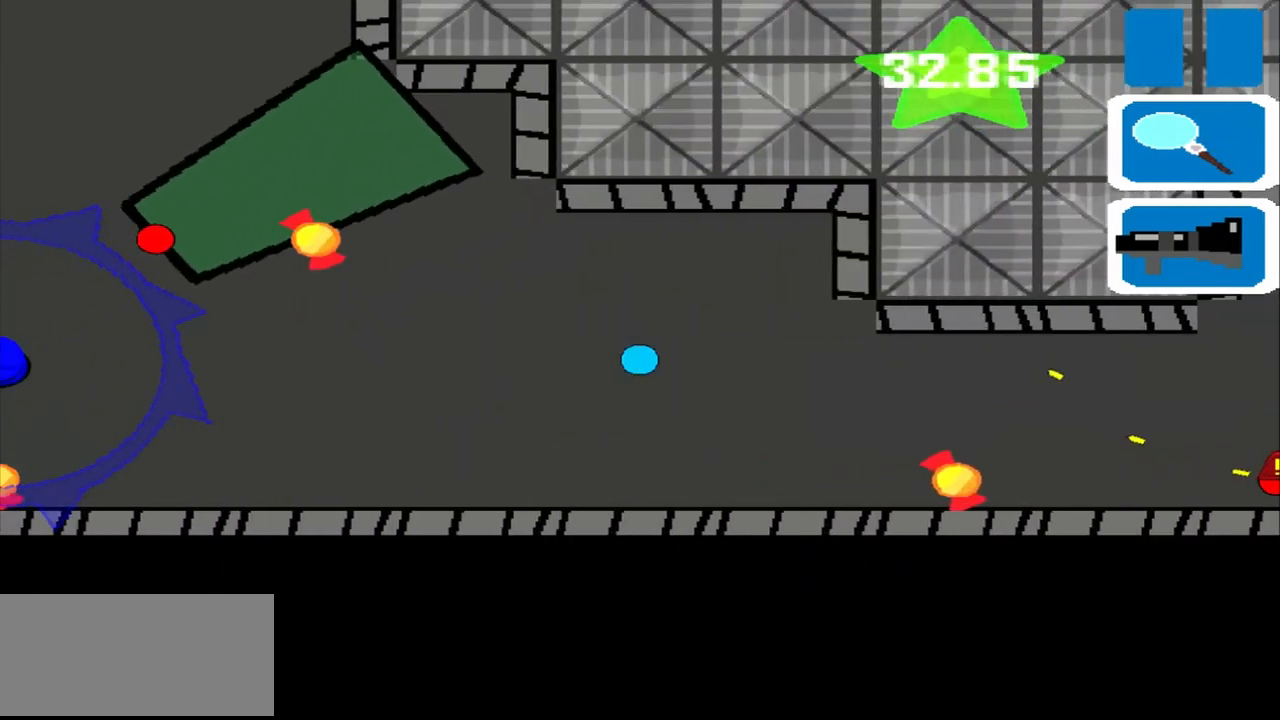
{"buttons": [], "left_stick": "left", "events": []}
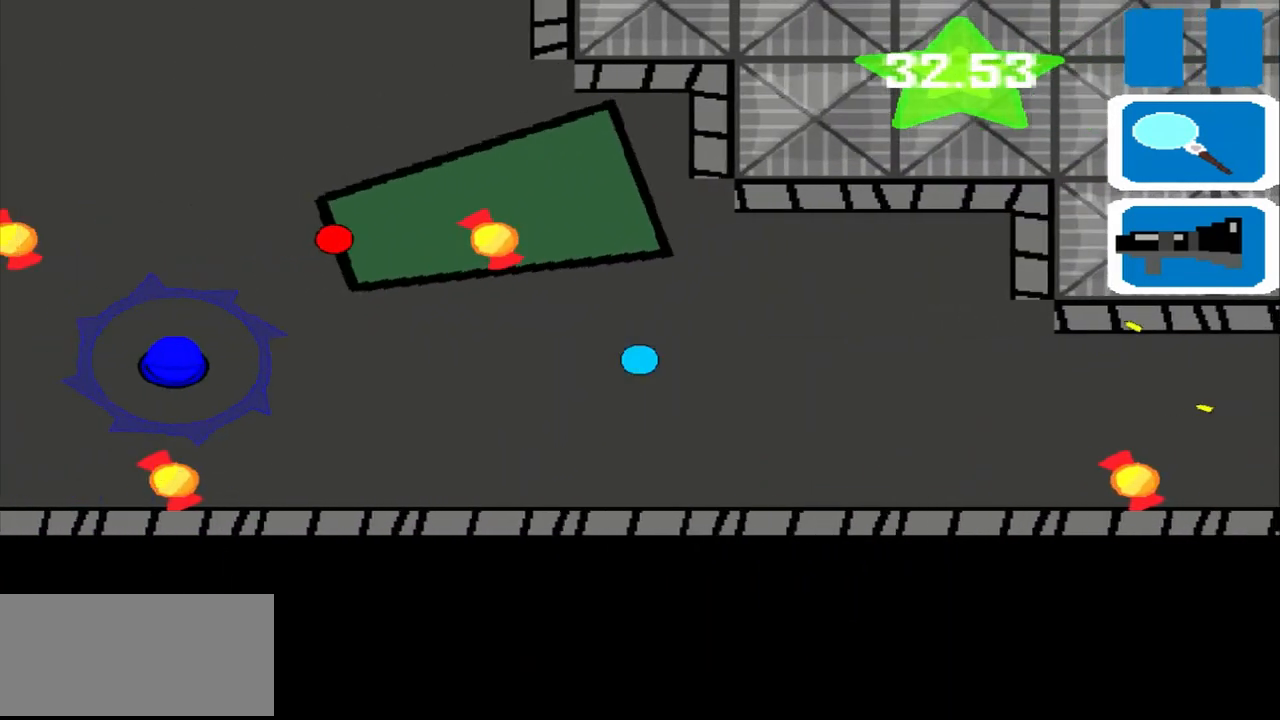
{"buttons": [], "left_stick": "left", "events": []}
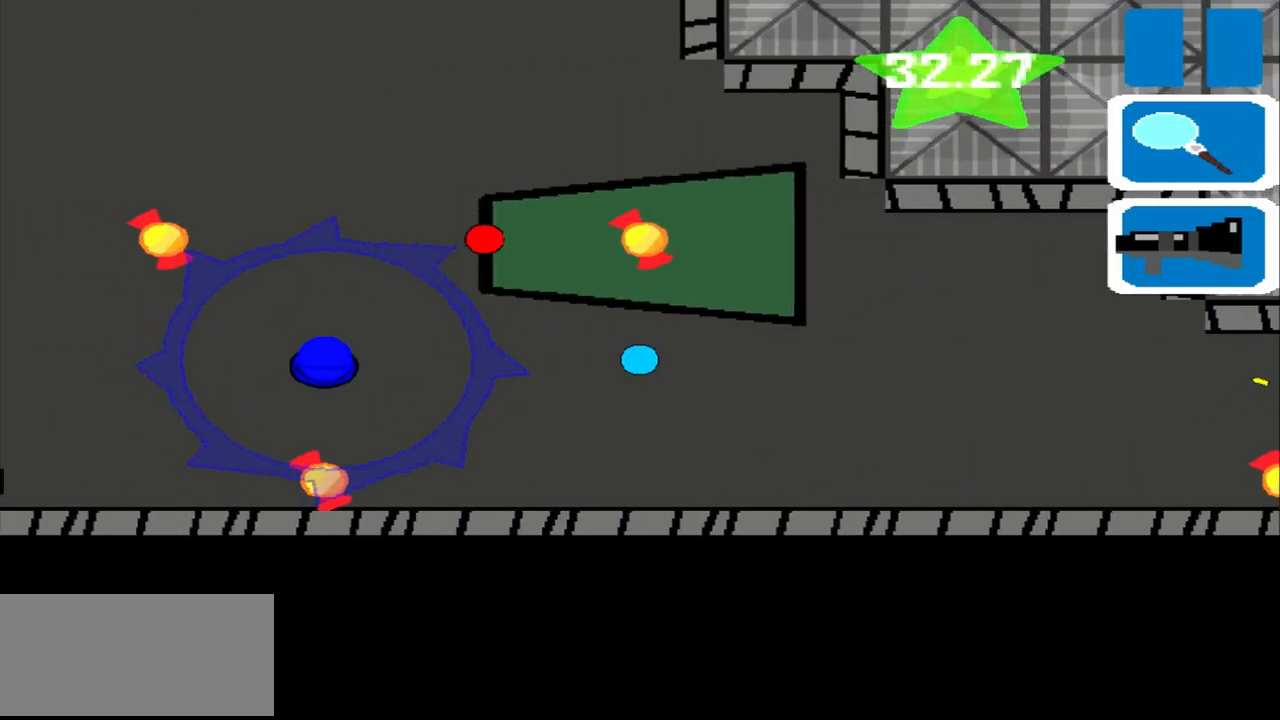
{"buttons": [], "left_stick": "left", "events": []}
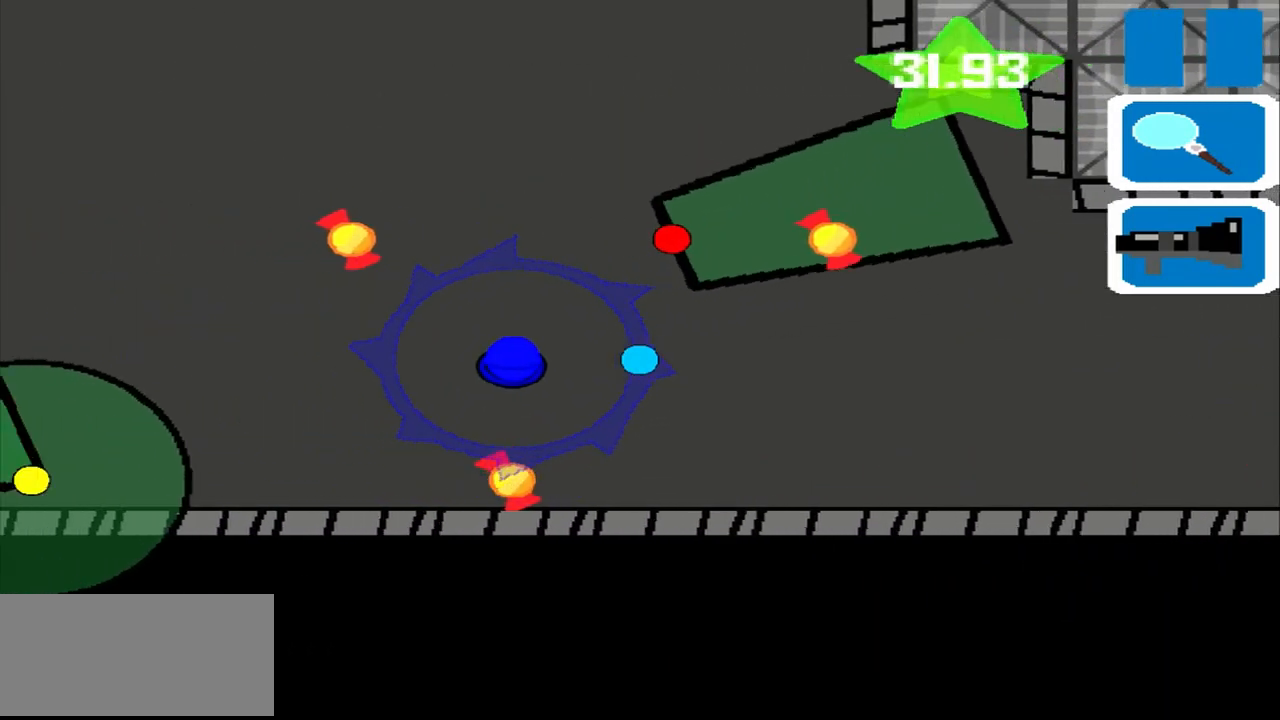
{"buttons": [], "left_stick": "up", "events": [[375, "left_stick", "up"]]}
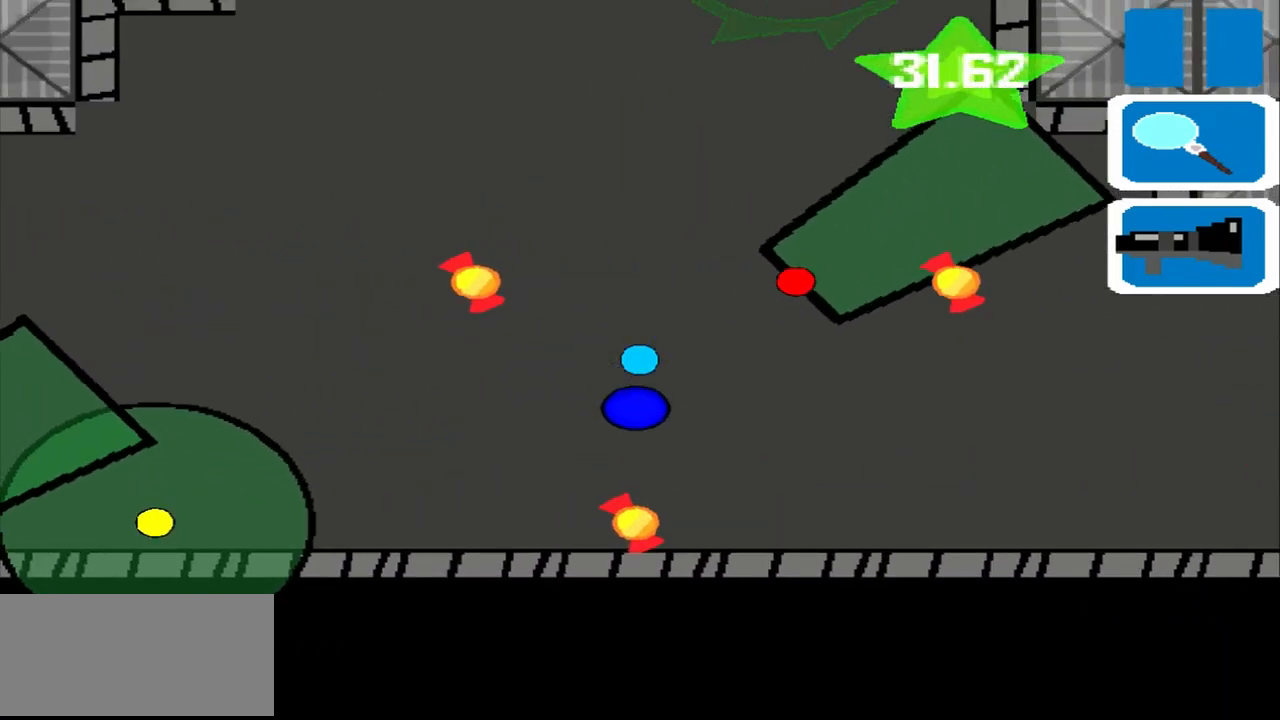
{"buttons": [], "left_stick": "up", "events": []}
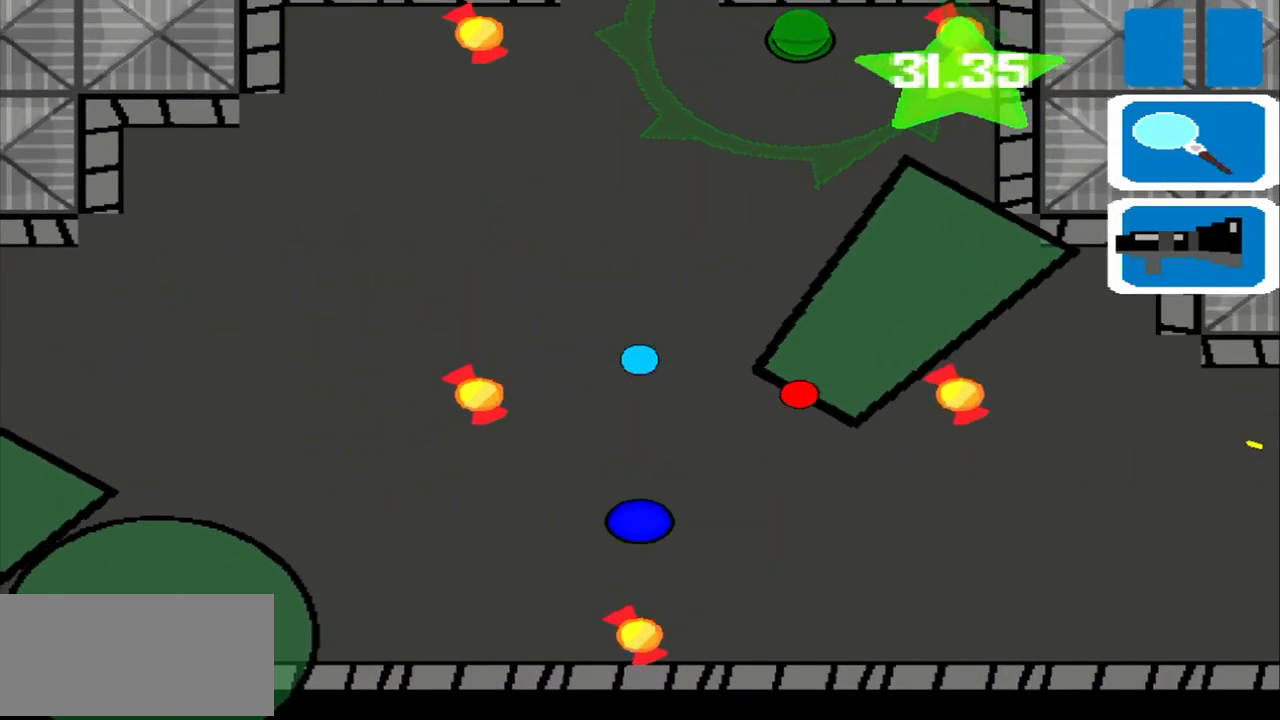
{"buttons": [], "left_stick": "up", "events": []}
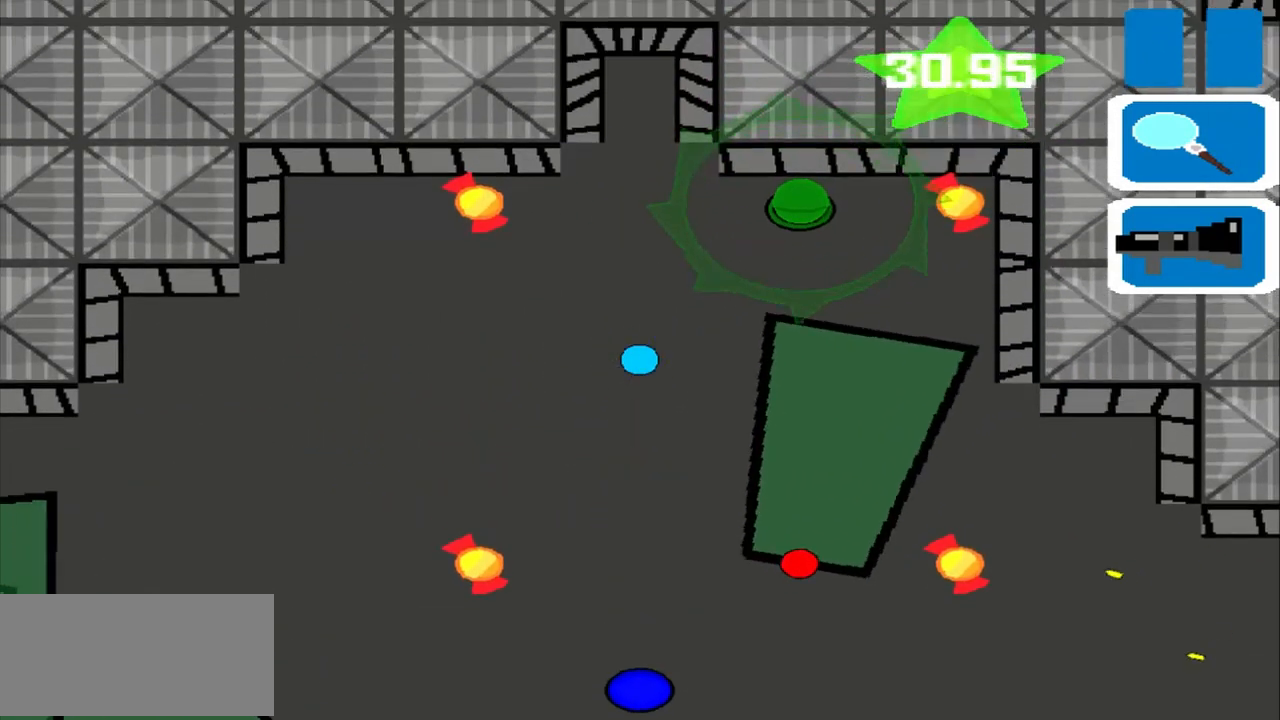
{"buttons": [], "left_stick": "up", "events": []}
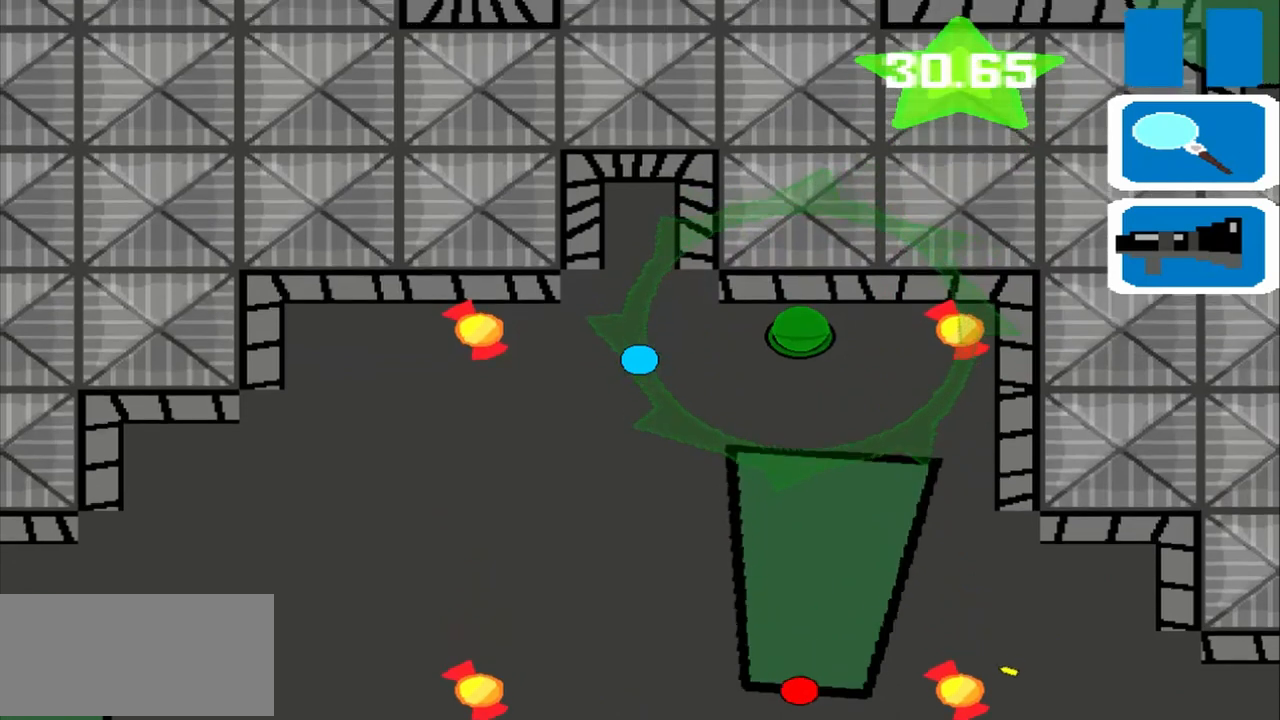
{"buttons": [], "left_stick": "right", "events": [[167, "left_stick", "right"]]}
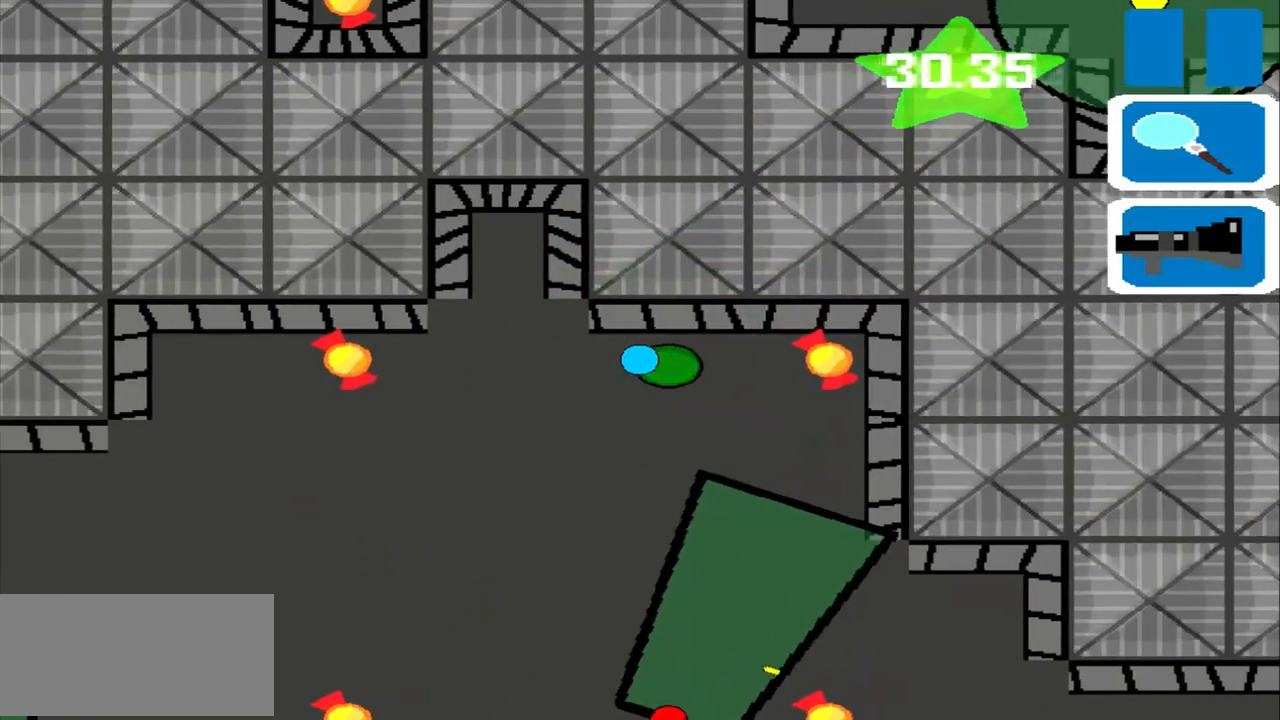
{"buttons": [], "left_stick": "center", "events": [[292, "left_stick", "center"]]}
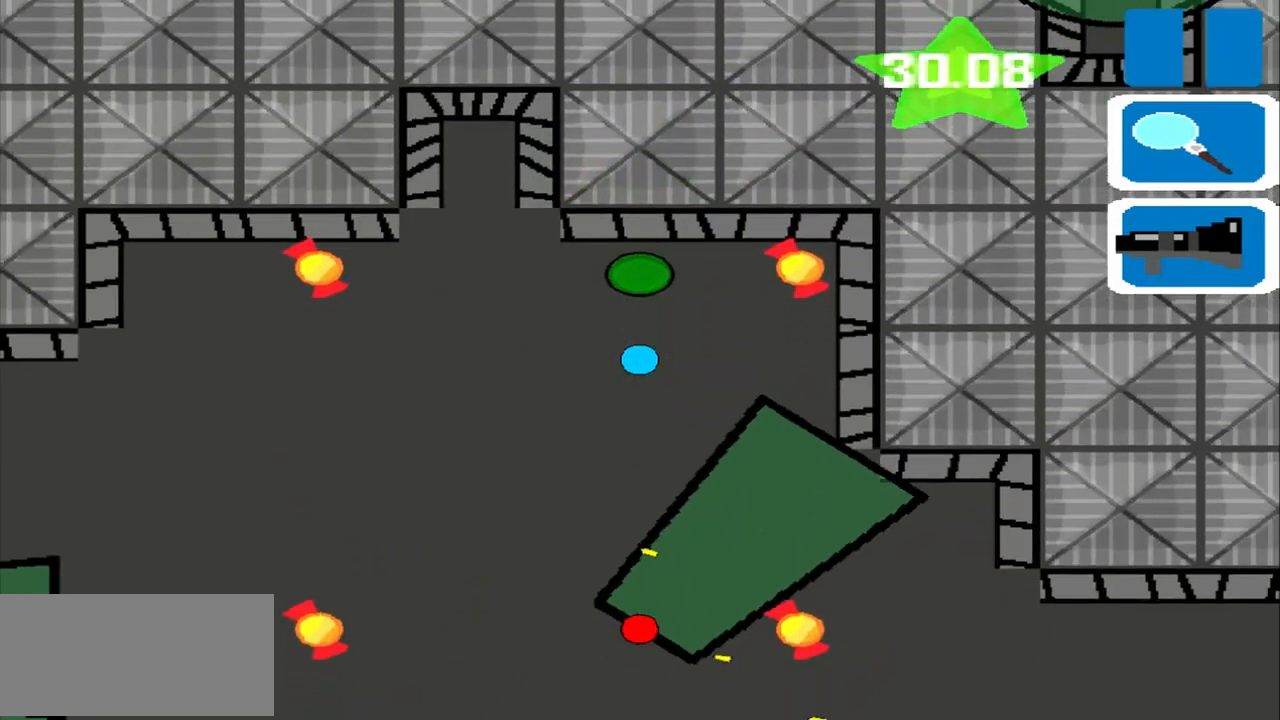
{"buttons": [], "left_stick": "center", "events": []}
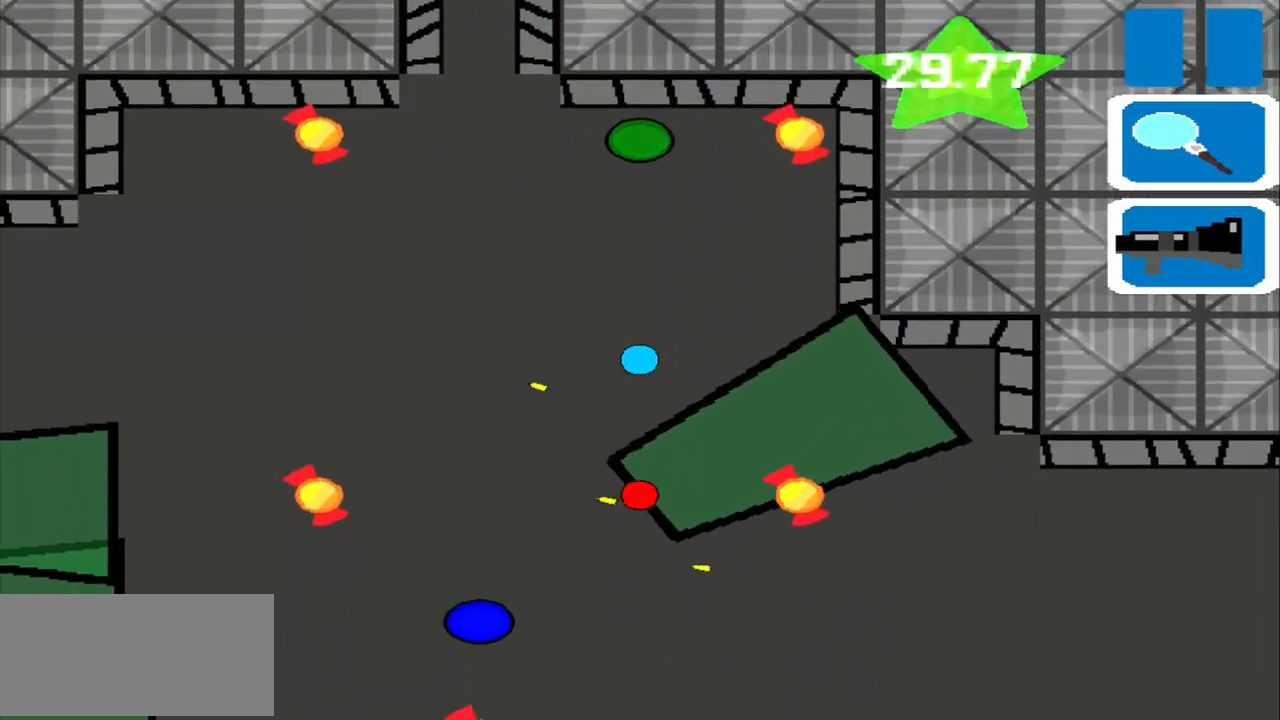
{"buttons": [], "left_stick": "left", "events": [[83, "left_stick", "left"]]}
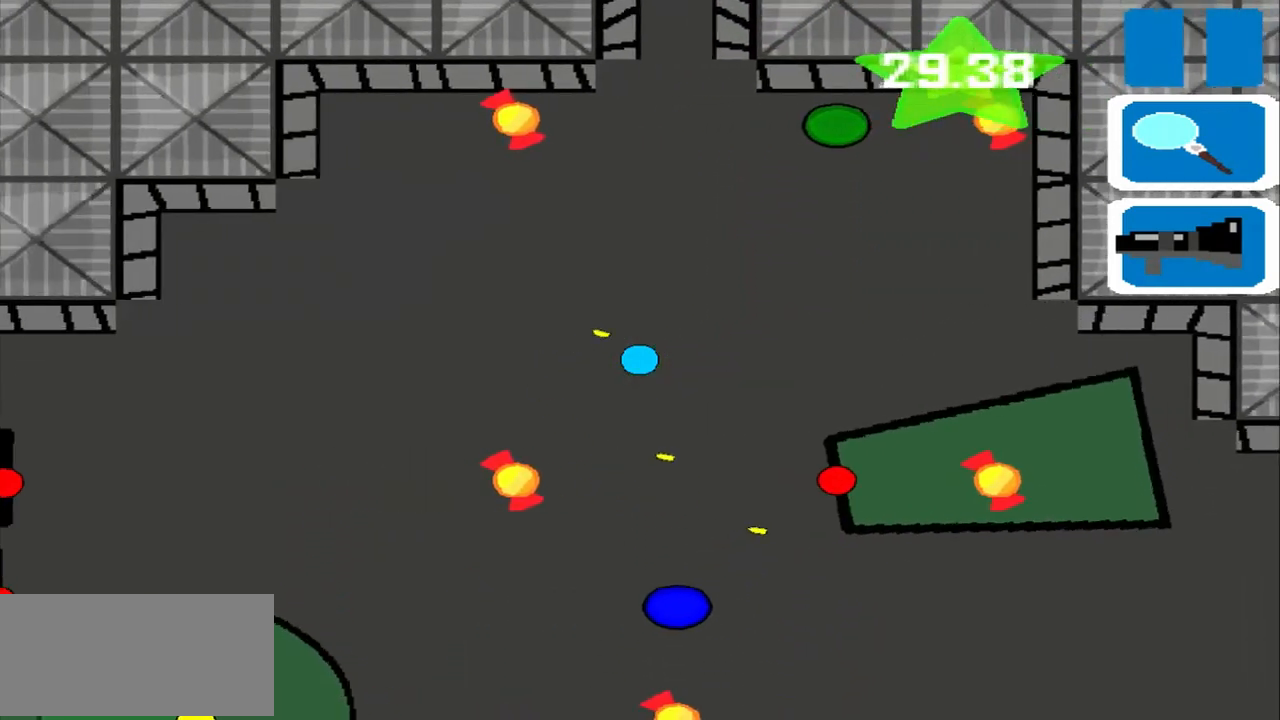
{"buttons": [], "left_stick": "left", "events": [[333, "L1", "down"], [417, "L1", "up"]]}
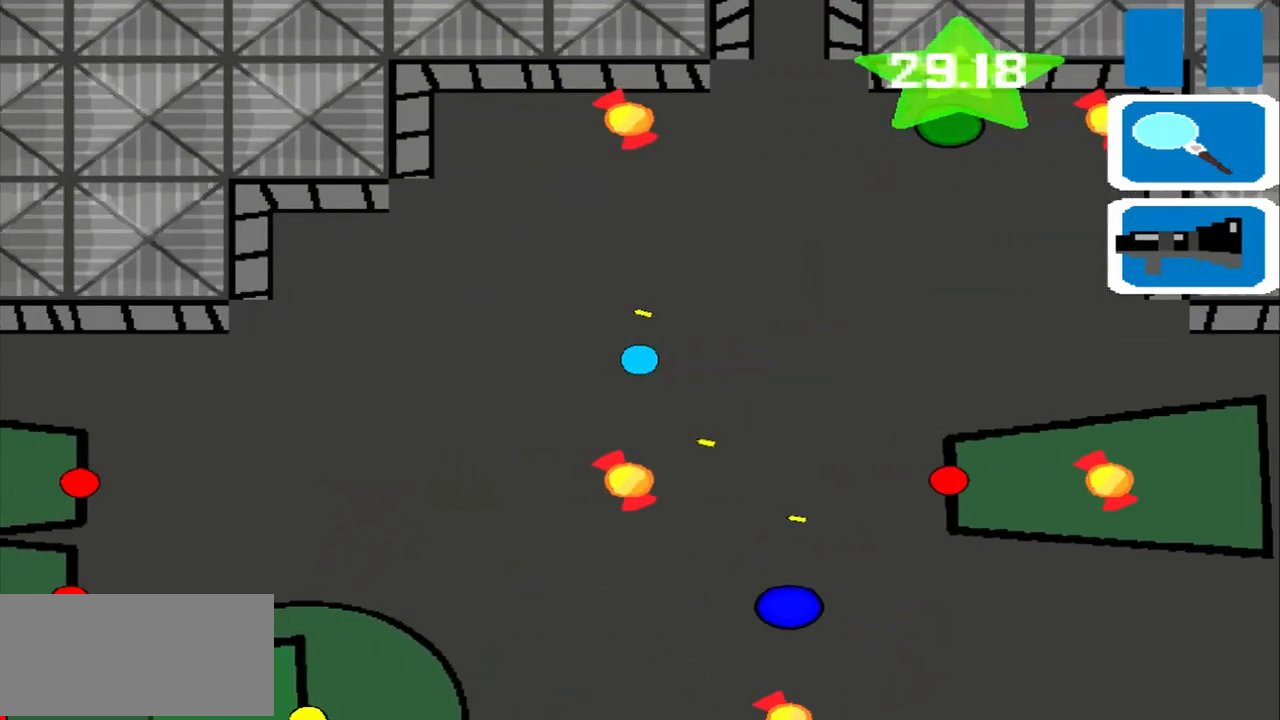
{"buttons": [], "left_stick": "left", "events": []}
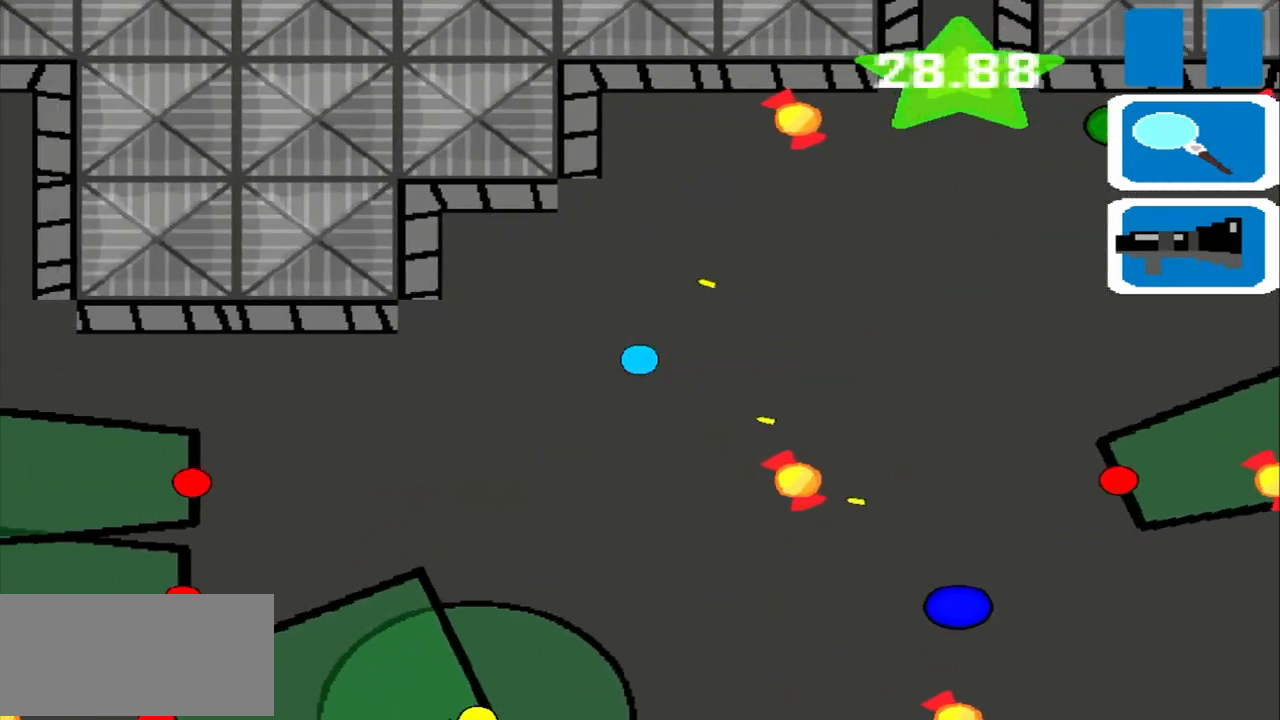
{"buttons": [], "left_stick": "left", "events": [[42, "R1", "down"], [167, "R1", "up"]]}
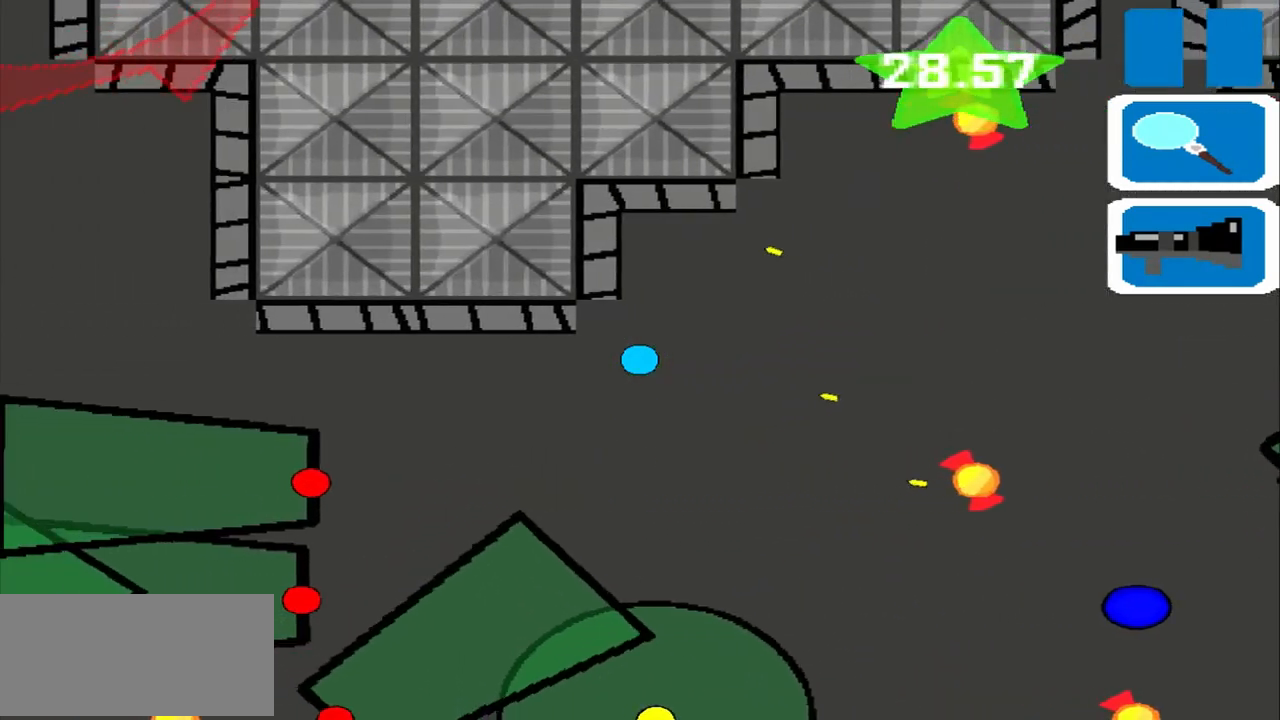
{"buttons": [], "left_stick": "left", "events": []}
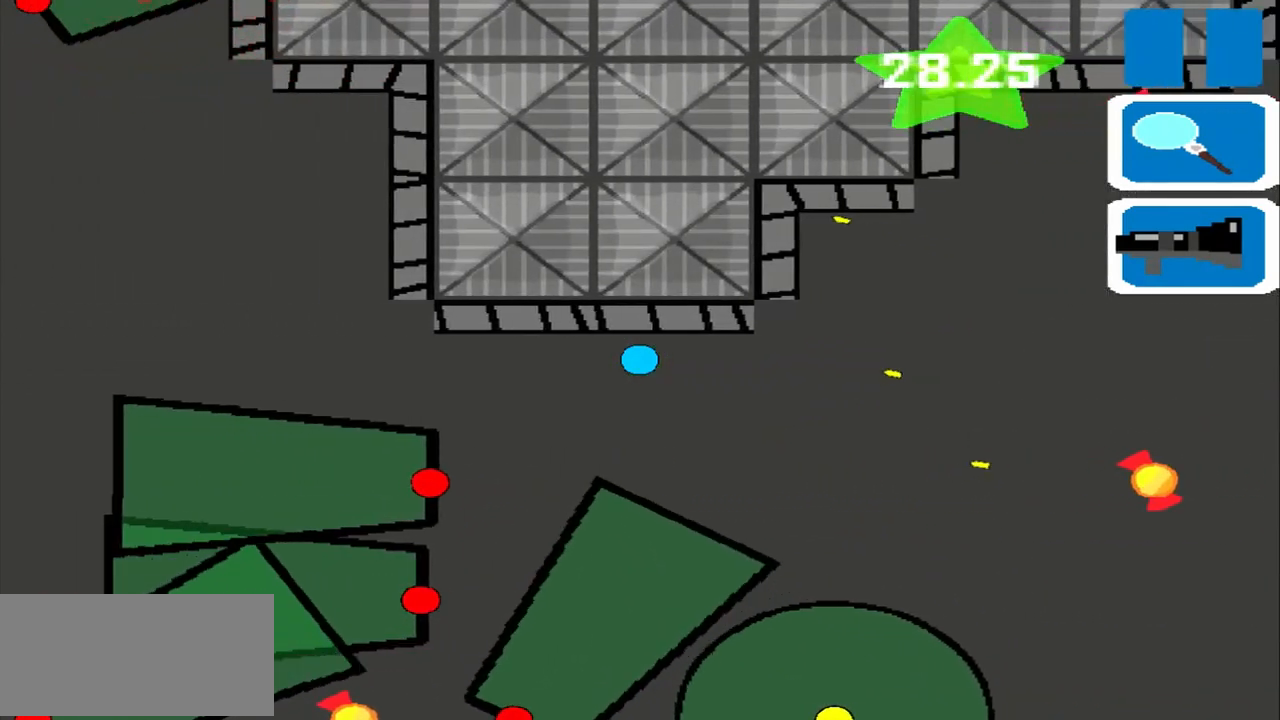
{"buttons": [], "left_stick": "left", "events": []}
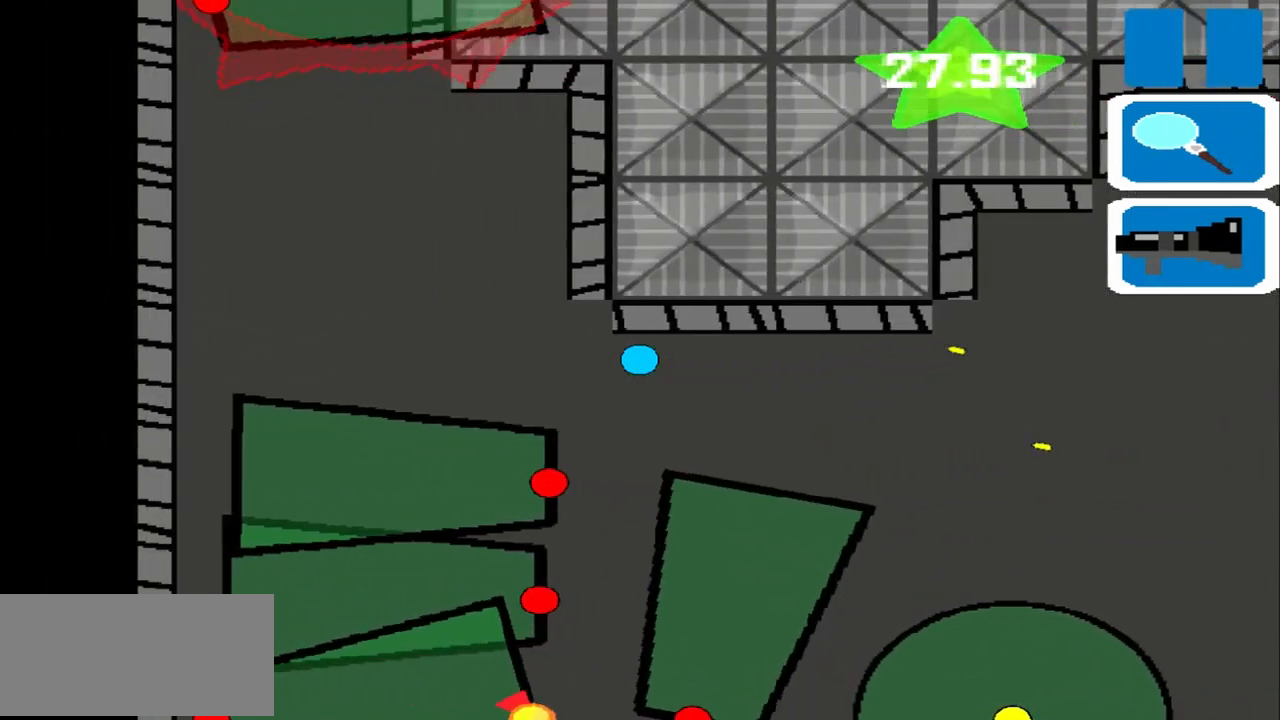
{"buttons": [], "left_stick": "up", "events": [[333, "left_stick", "up"]]}
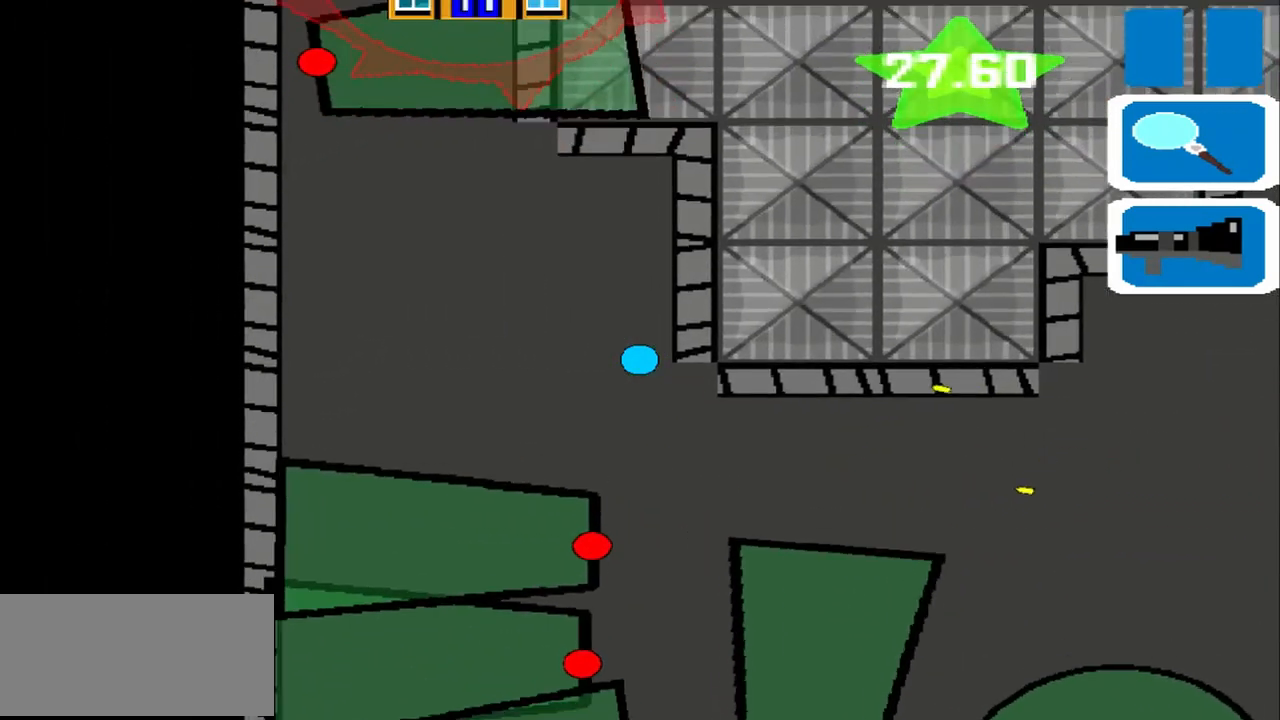
{"buttons": [], "left_stick": "up", "events": []}
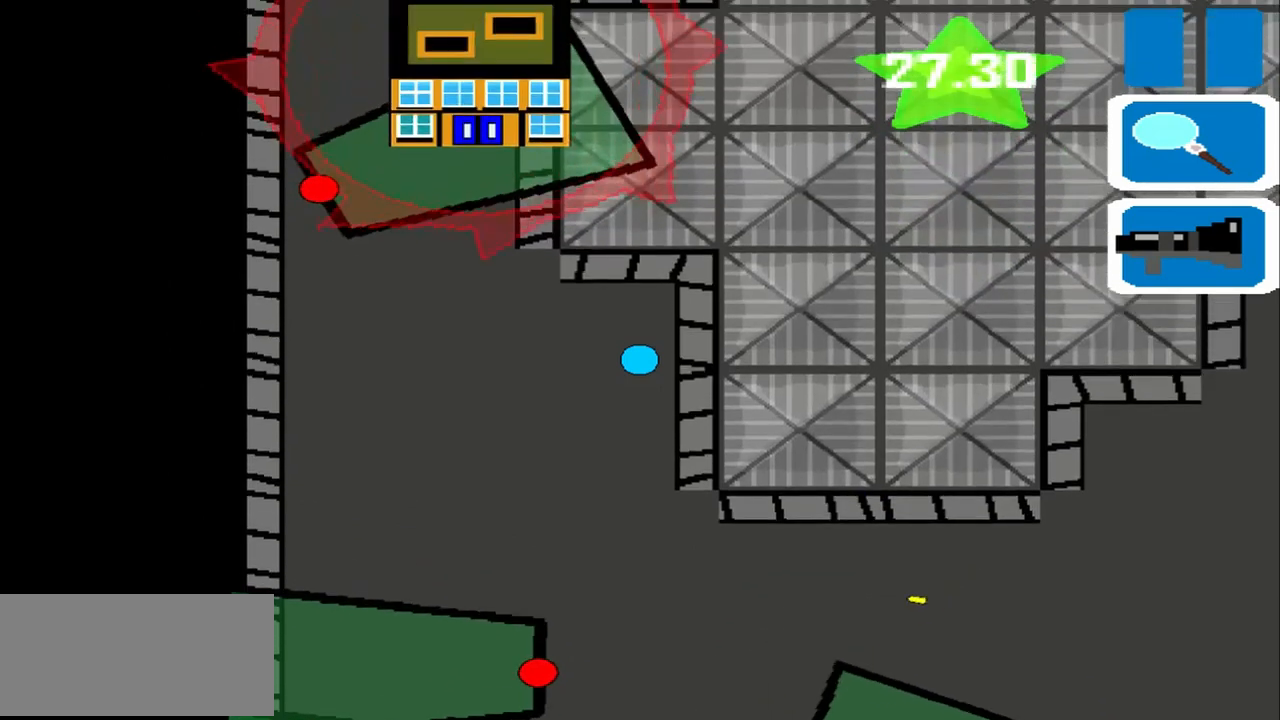
{"buttons": [], "left_stick": "left", "events": [[208, "left_stick", "left"]]}
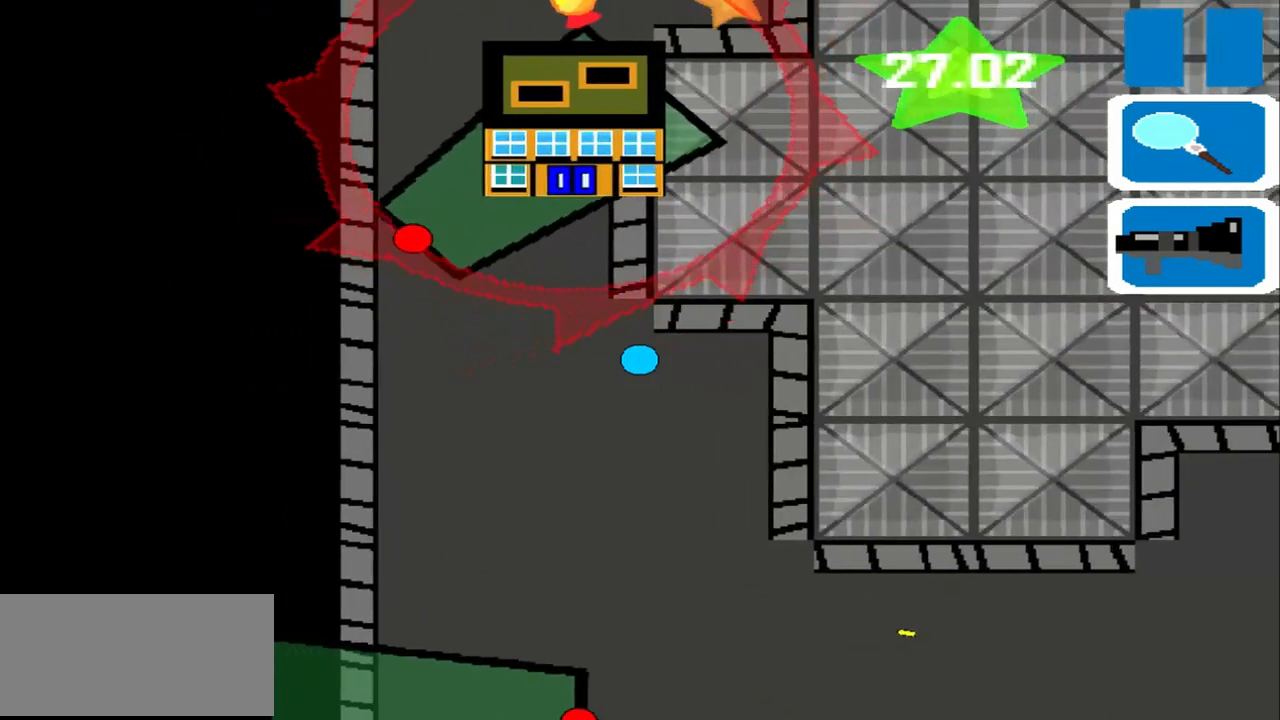
{"buttons": [], "left_stick": "up", "events": [[208, "left_stick", "up"]]}